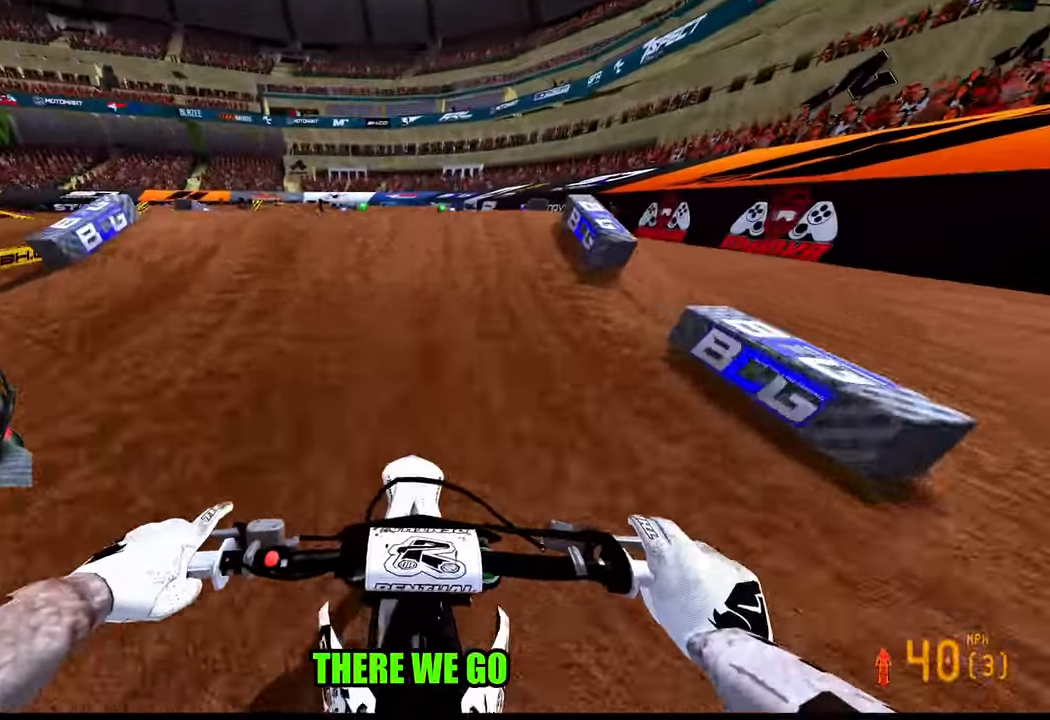
Gameplay with a controller (PlayStation layout); each line is a JSON object with the inputs held at the frame after it. "events" lists button and stick changes between this image and that frame as [ms after this image, input, new state], when the widget could be followed in between. Not read: other_buttons.
{"buttons": [], "left_stick": "center", "right_stick": "center", "events": [[117, "right_stick", "up"], [200, "left_stick", "up"], [384, "R3", "down"], [467, "R3", "up"], [500, "R2", "up"], [500, "left_stick", "center"], [500, "right_stick", "center"]]}
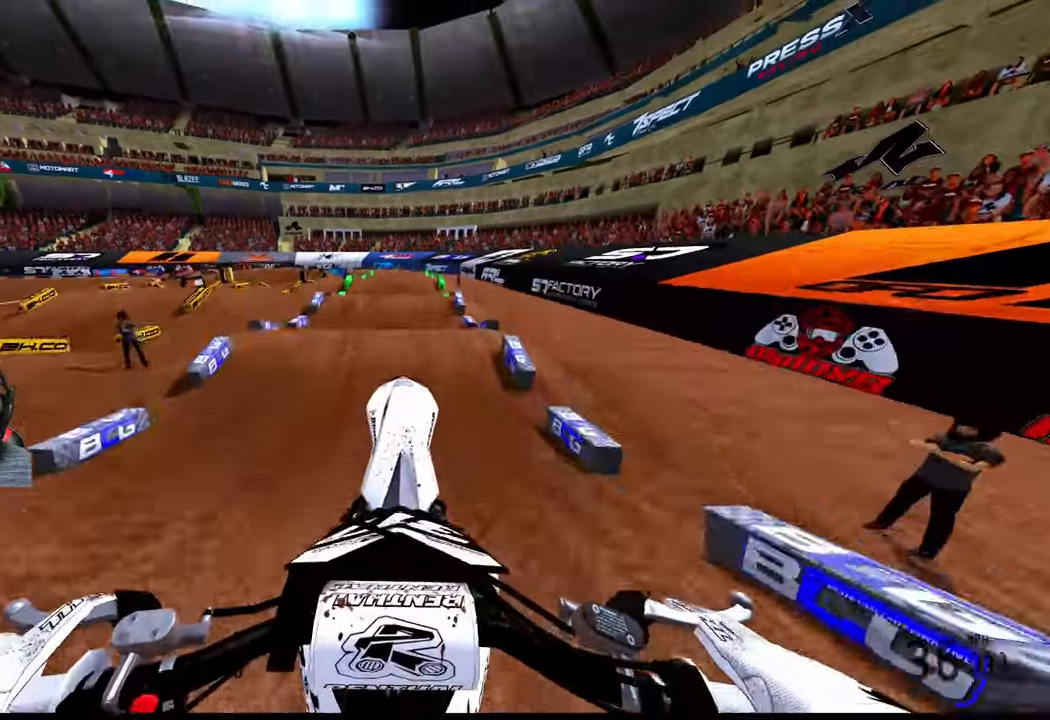
{"buttons": ["R3"], "left_stick": "down", "right_stick": "center", "events": [[167, "left_stick", "down"], [417, "R3", "down"]]}
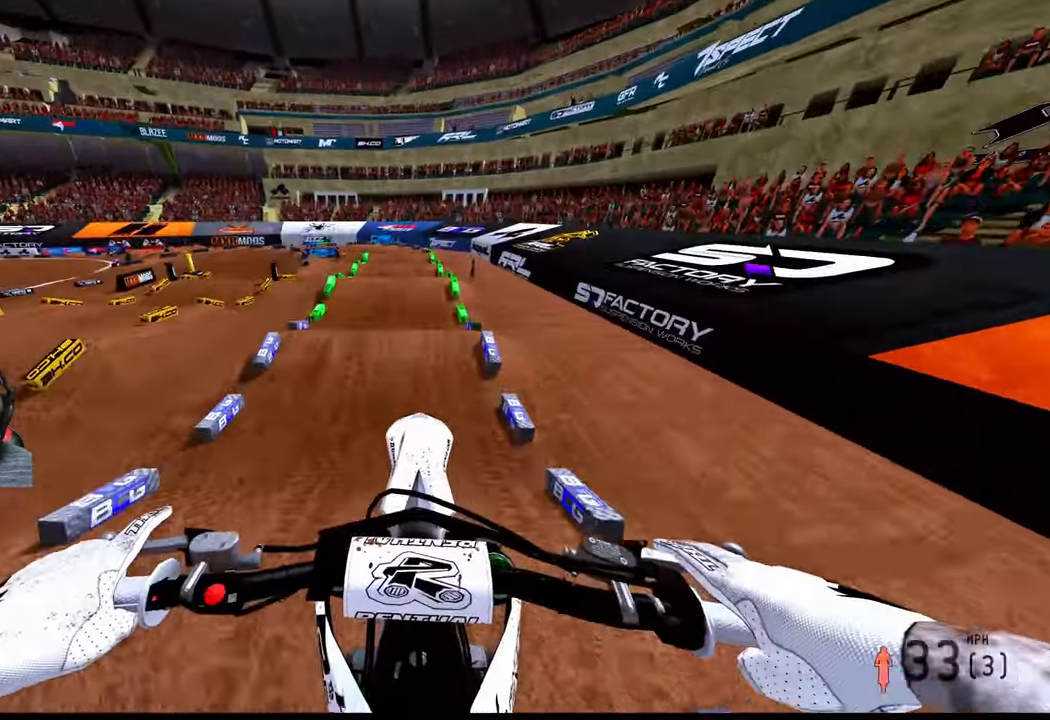
{"buttons": ["R2"], "left_stick": "center", "right_stick": "down", "events": [[34, "R2", "down"], [34, "R3", "up"], [50, "left_stick", "center"], [150, "right_stick", "down"], [317, "right_stick", "center"], [417, "right_stick", "down"]]}
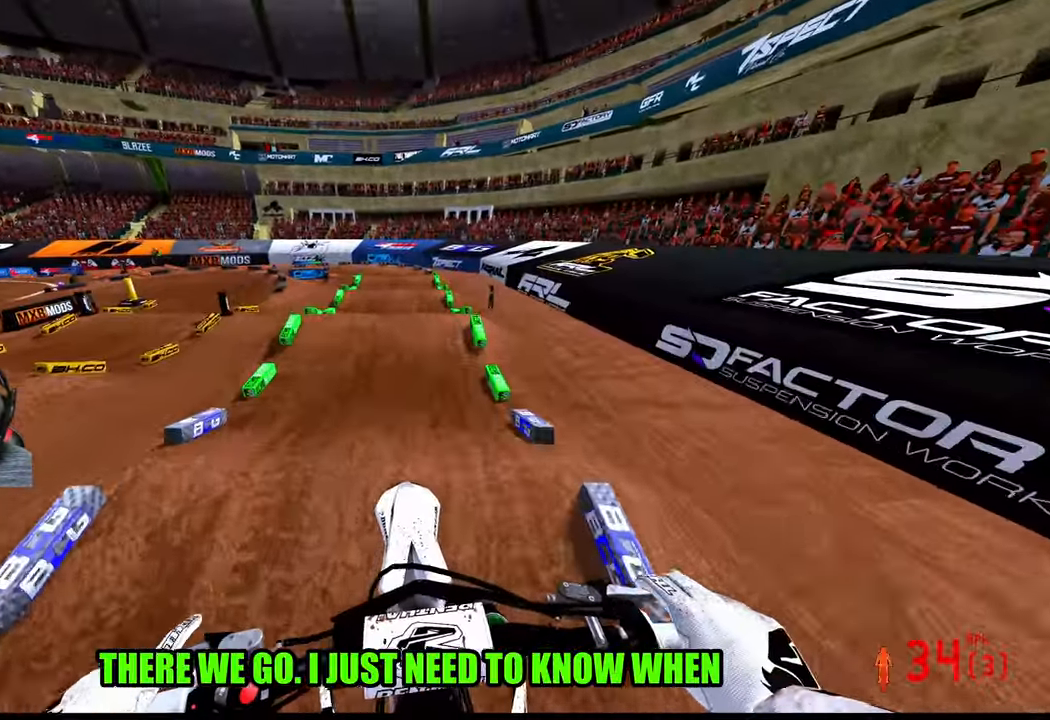
{"buttons": ["R2"], "left_stick": "center", "right_stick": "center", "events": [[117, "right_stick", "center"]]}
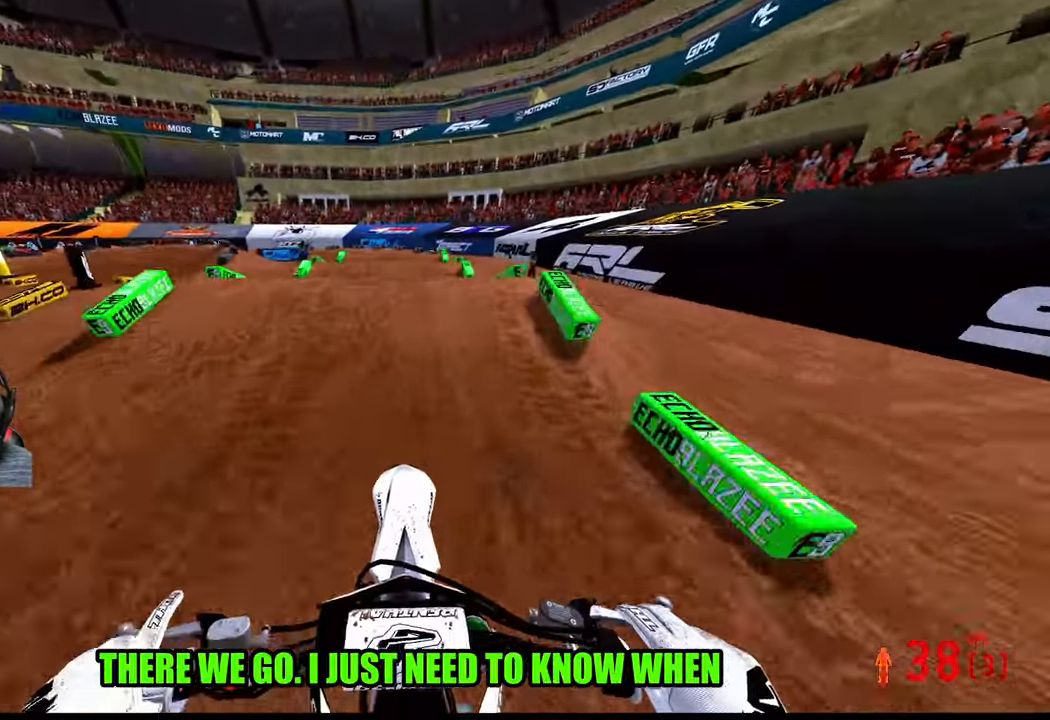
{"buttons": ["R2"], "left_stick": "up-left", "right_stick": "up", "events": [[150, "right_stick", "up"], [400, "left_stick", "up-left"]]}
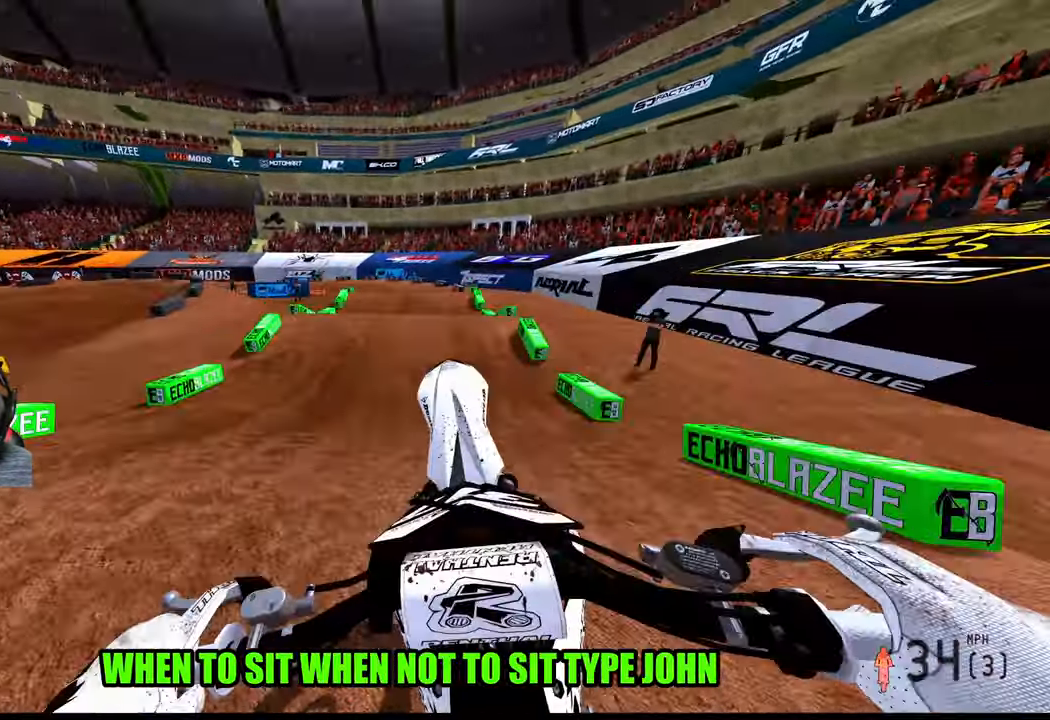
{"buttons": [], "left_stick": "up-left", "right_stick": "center", "events": [[100, "R3", "down"], [217, "R3", "up"], [250, "R2", "up"], [250, "right_stick", "center"]]}
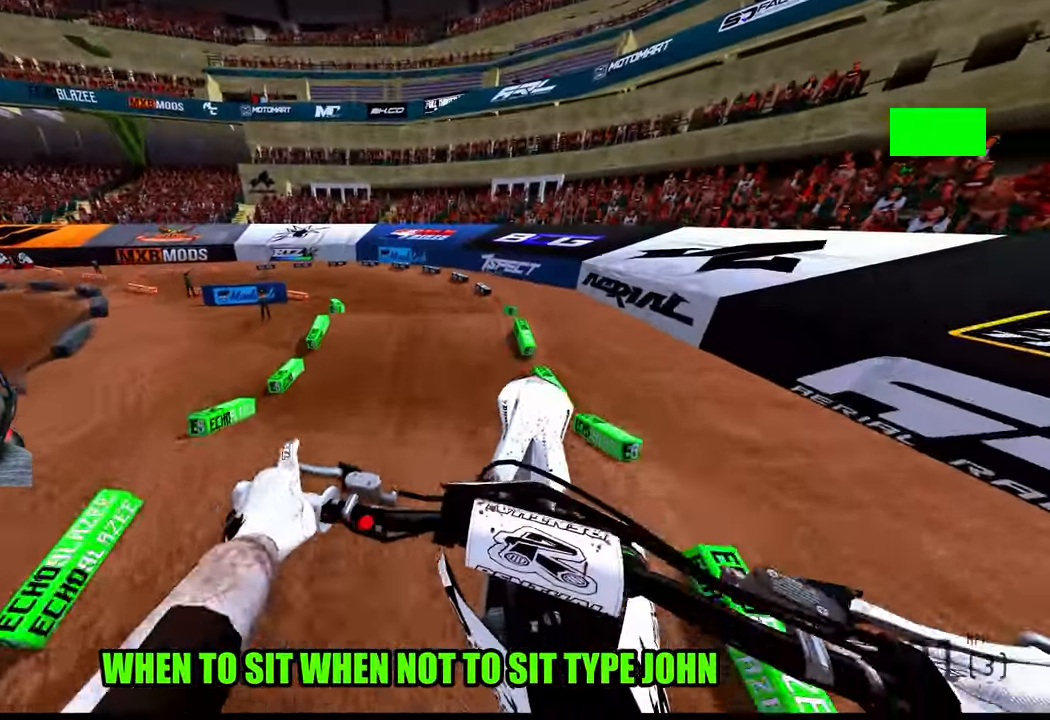
{"buttons": ["R3"], "left_stick": "up-left", "right_stick": "center", "events": [[450, "R3", "down"]]}
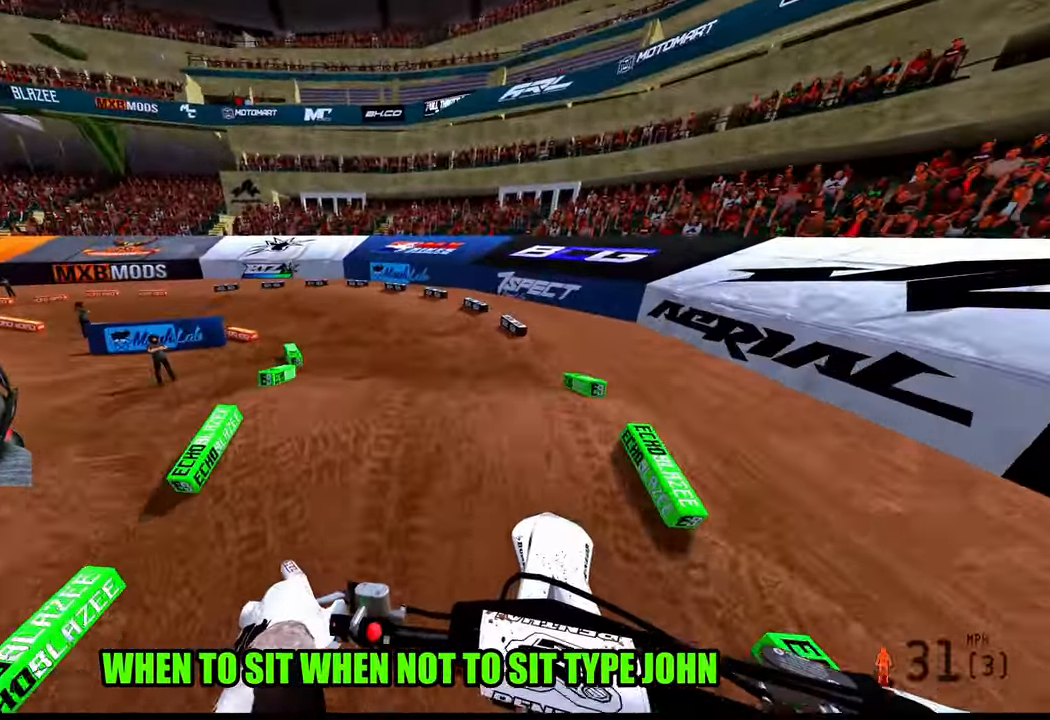
{"buttons": [], "left_stick": "up-left", "right_stick": "center", "events": [[34, "R3", "up"], [134, "R2", "down"], [250, "R2", "up"], [267, "R3", "down"], [267, "right_stick", "down-left"], [384, "R3", "up"], [384, "right_stick", "center"]]}
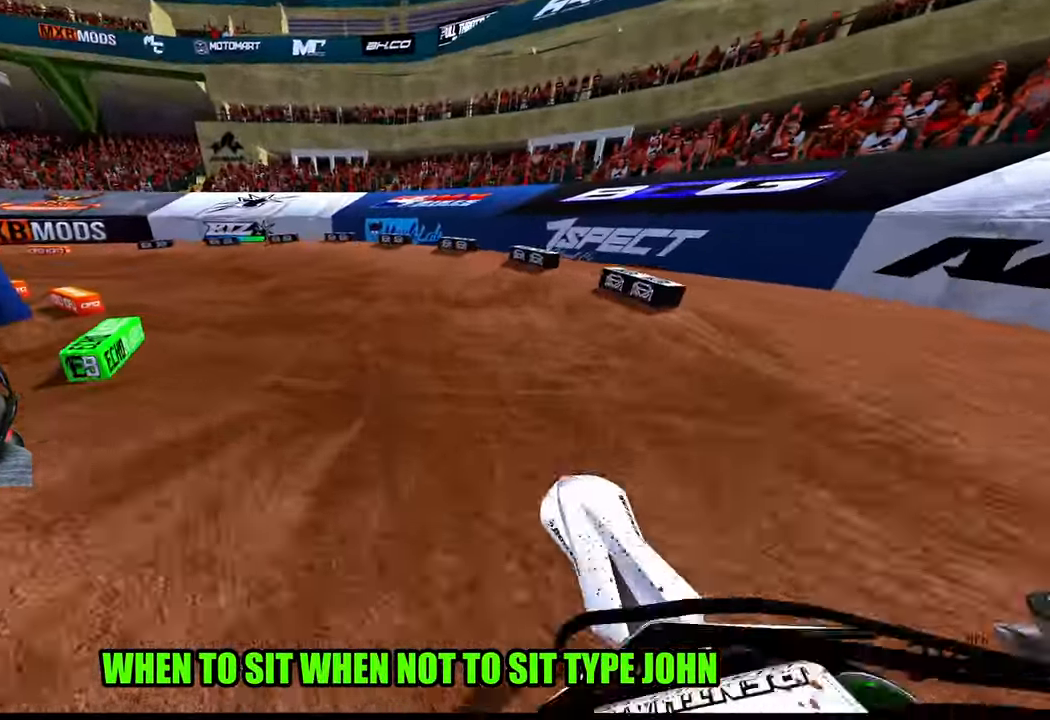
{"buttons": ["R2"], "left_stick": "up-left", "right_stick": "up-right", "events": [[200, "right_stick", "up-right"], [234, "R2", "down"]]}
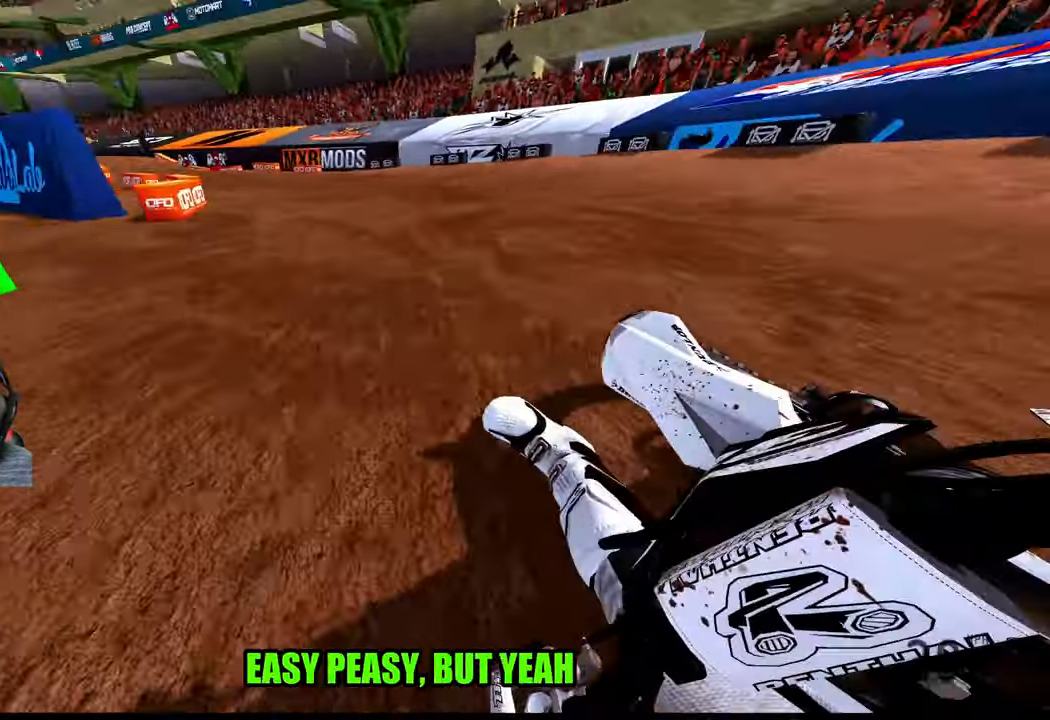
{"buttons": ["R2"], "left_stick": "up-left", "right_stick": "up-right", "events": []}
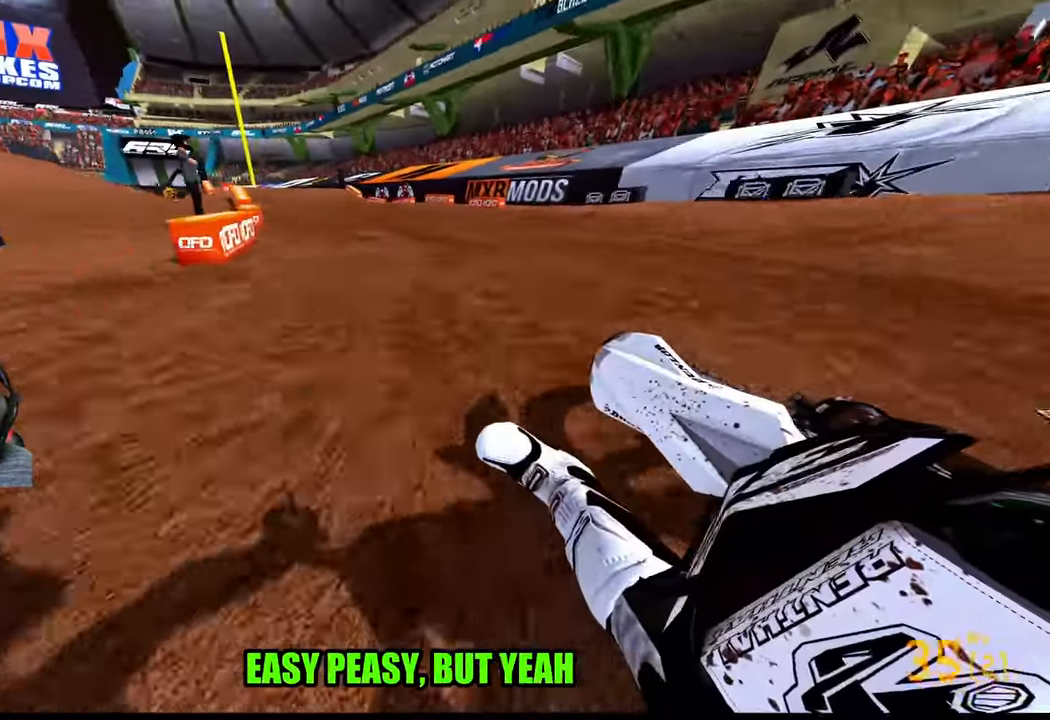
{"buttons": ["R2"], "left_stick": "center", "right_stick": "center", "events": [[216, "left_stick", "up-right"], [250, "right_stick", "center"], [266, "R3", "down"], [400, "R3", "up"], [450, "left_stick", "center"]]}
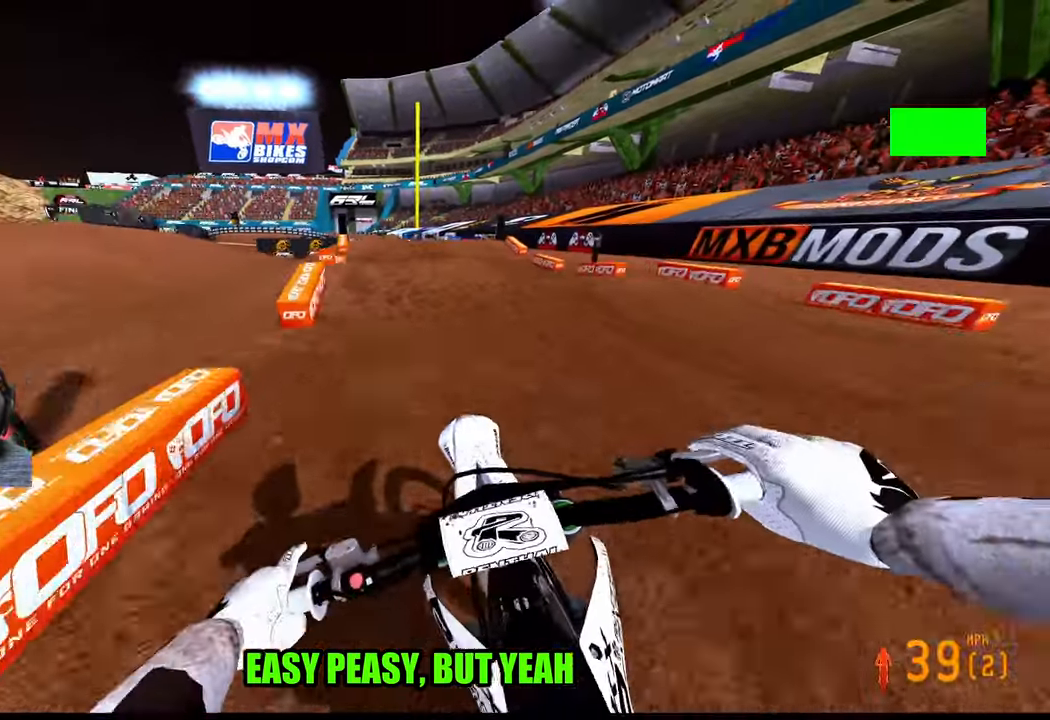
{"buttons": ["R2"], "left_stick": "center", "right_stick": "center", "events": [[166, "left_stick", "down"], [233, "R3", "down"], [250, "R2", "up"], [300, "R3", "up"], [333, "left_stick", "center"], [466, "R2", "down"]]}
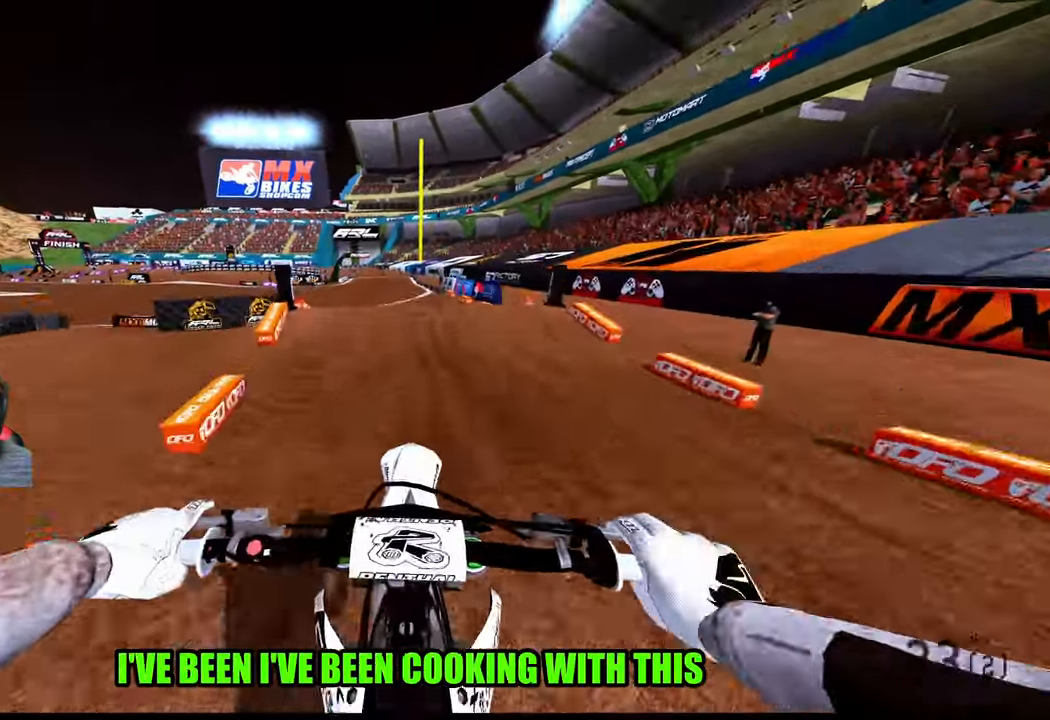
{"buttons": ["R2"], "left_stick": "center", "right_stick": "center", "events": [[33, "R3", "down"], [133, "R3", "up"]]}
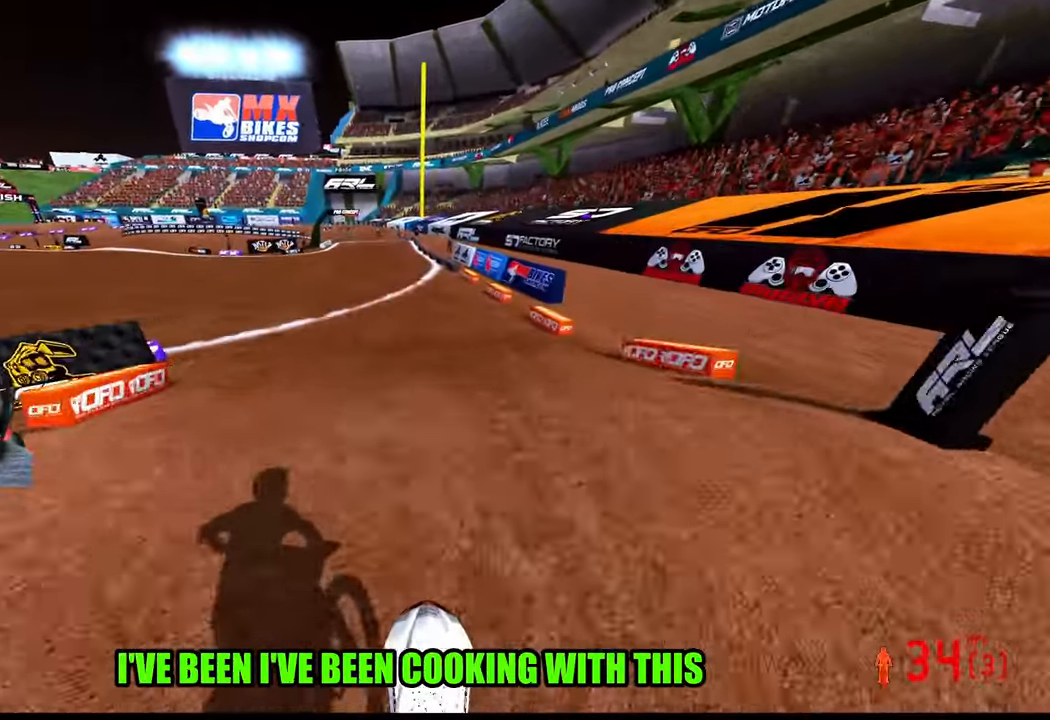
{"buttons": ["R2"], "left_stick": "center", "right_stick": "up", "events": [[316, "right_stick", "up"], [366, "left_stick", "left"], [450, "left_stick", "center"]]}
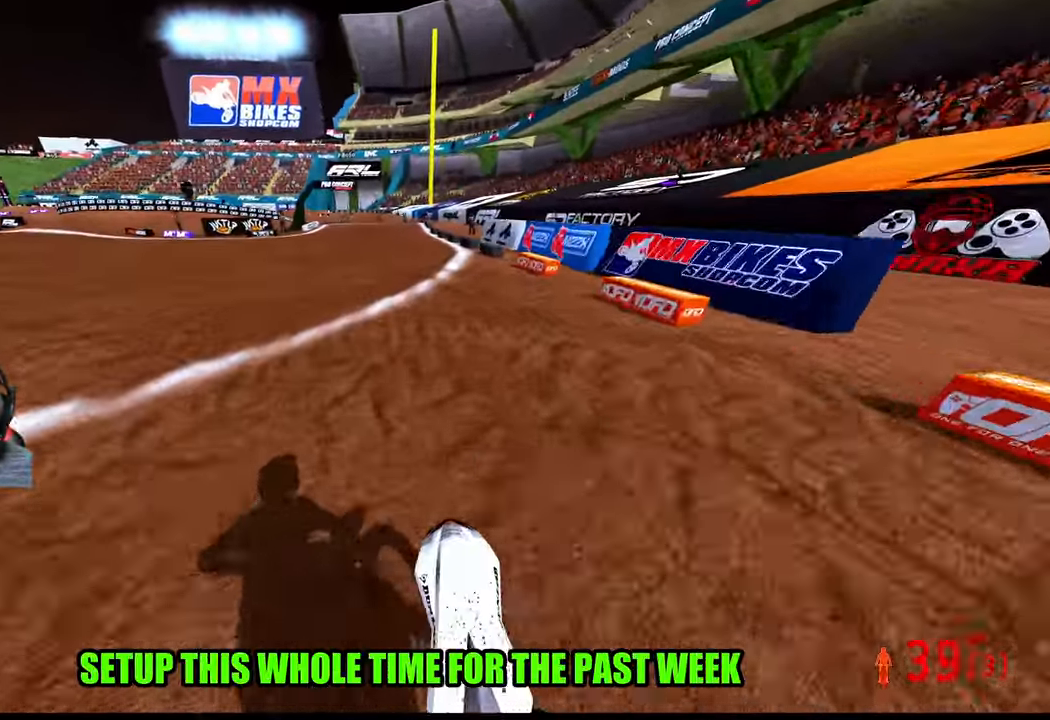
{"buttons": ["R2"], "left_stick": "center", "right_stick": "up", "events": []}
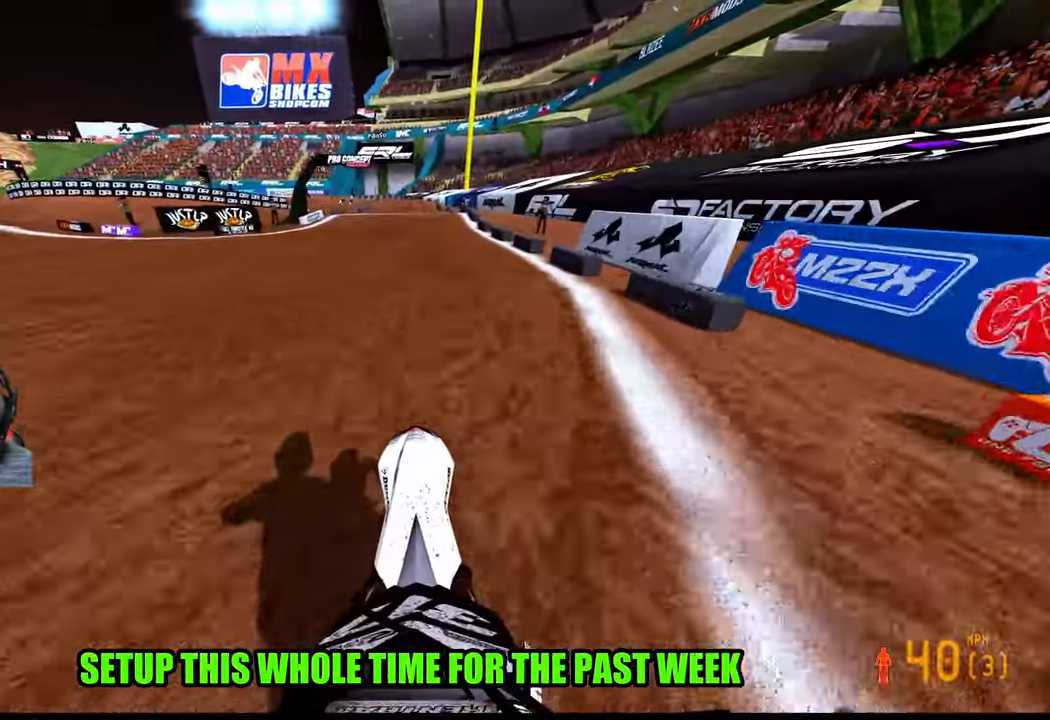
{"buttons": ["R2"], "left_stick": "center", "right_stick": "up", "events": []}
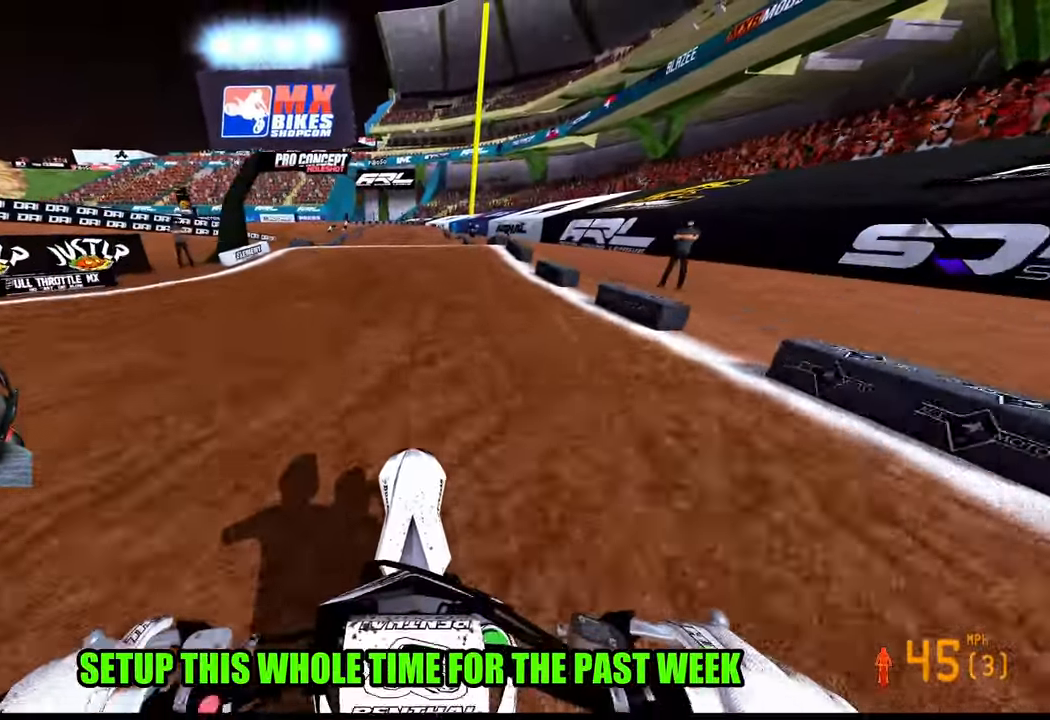
{"buttons": [], "left_stick": "center", "right_stick": "center", "events": [[66, "right_stick", "center"], [250, "R2", "up"]]}
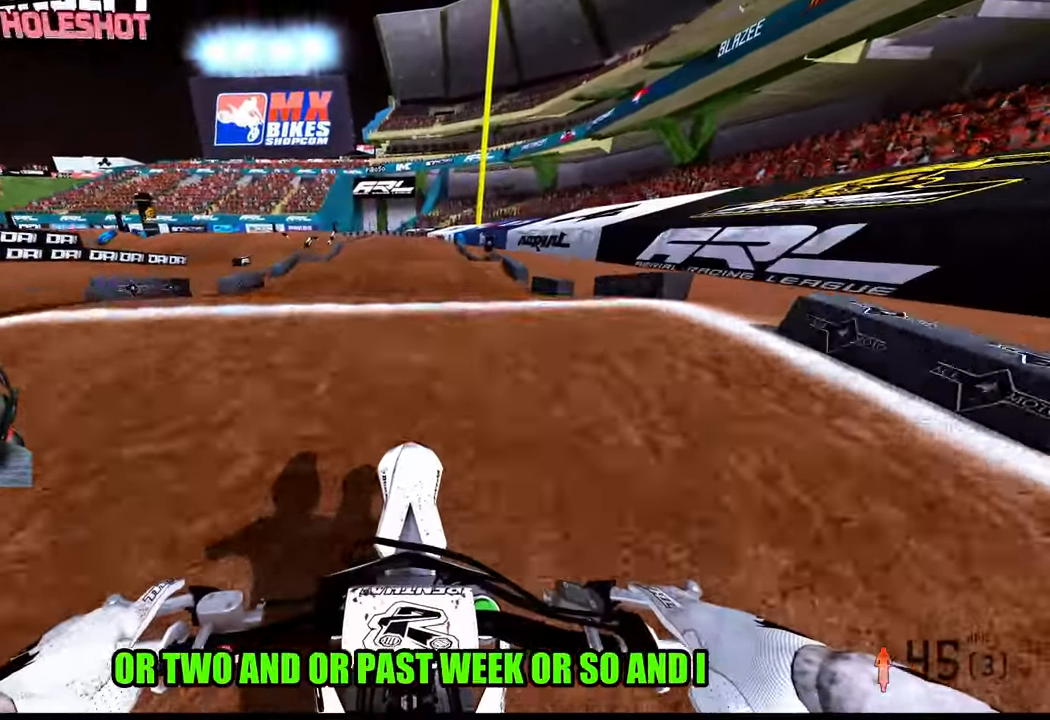
{"buttons": ["R2"], "left_stick": "center", "right_stick": "up", "events": [[216, "R2", "down"], [266, "right_stick", "up"]]}
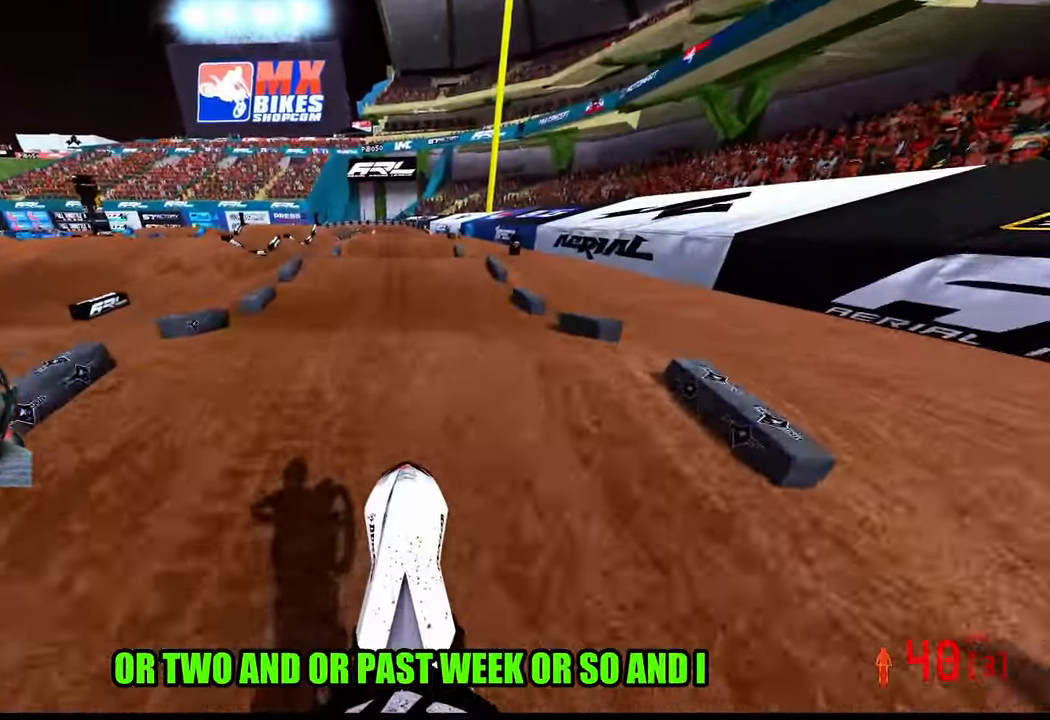
{"buttons": ["R2"], "left_stick": "center", "right_stick": "up", "events": []}
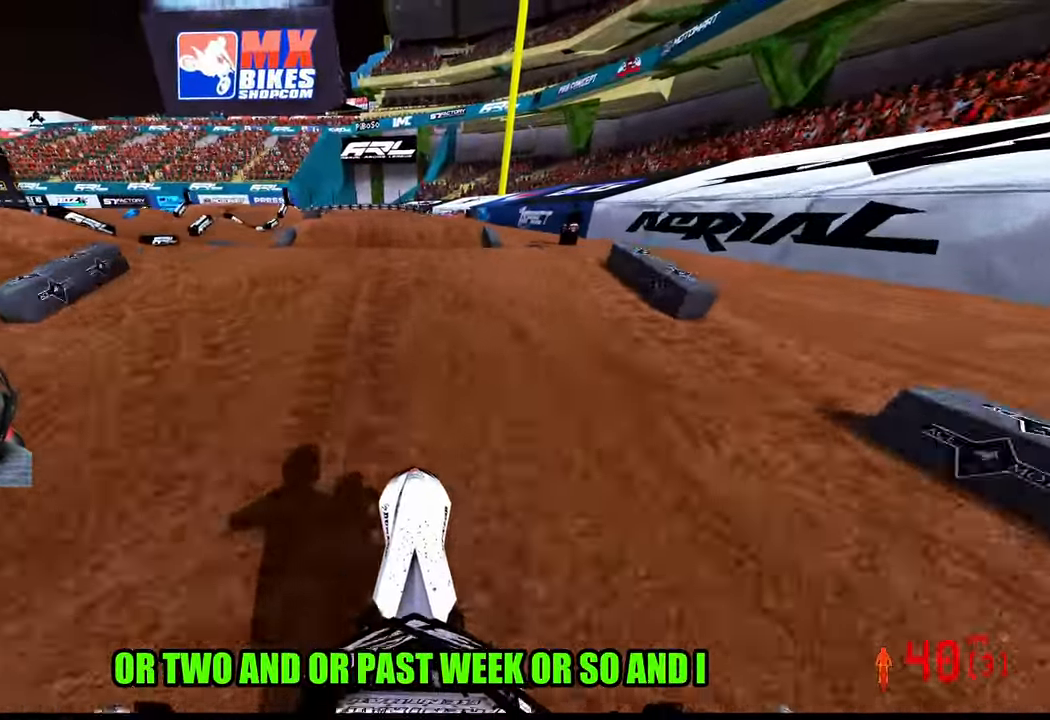
{"buttons": [], "left_stick": "center", "right_stick": "center", "events": [[483, "R2", "up"], [500, "right_stick", "center"]]}
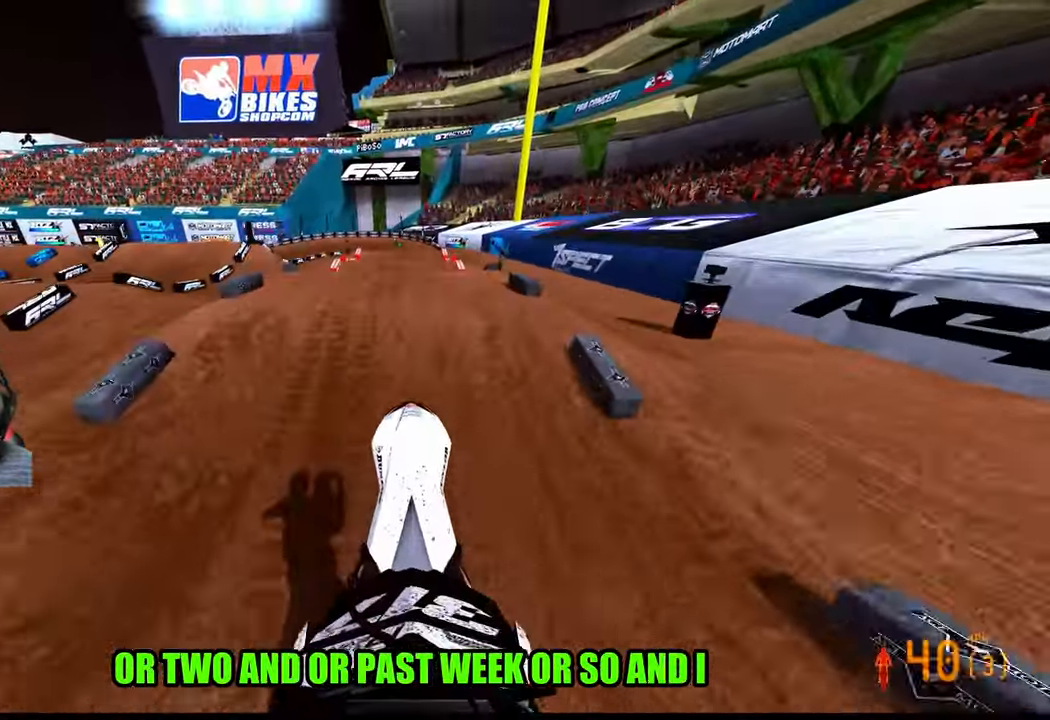
{"buttons": [], "left_stick": "center", "right_stick": "center", "events": []}
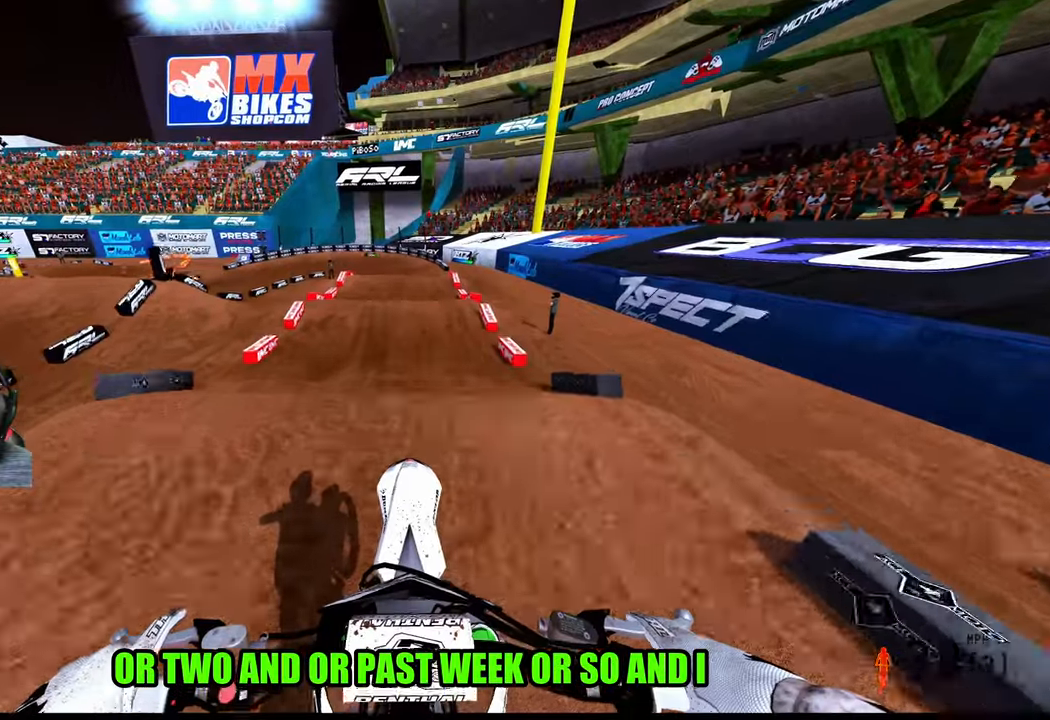
{"buttons": [], "left_stick": "center", "right_stick": "center", "events": [[67, "left_stick", "right"], [183, "left_stick", "center"]]}
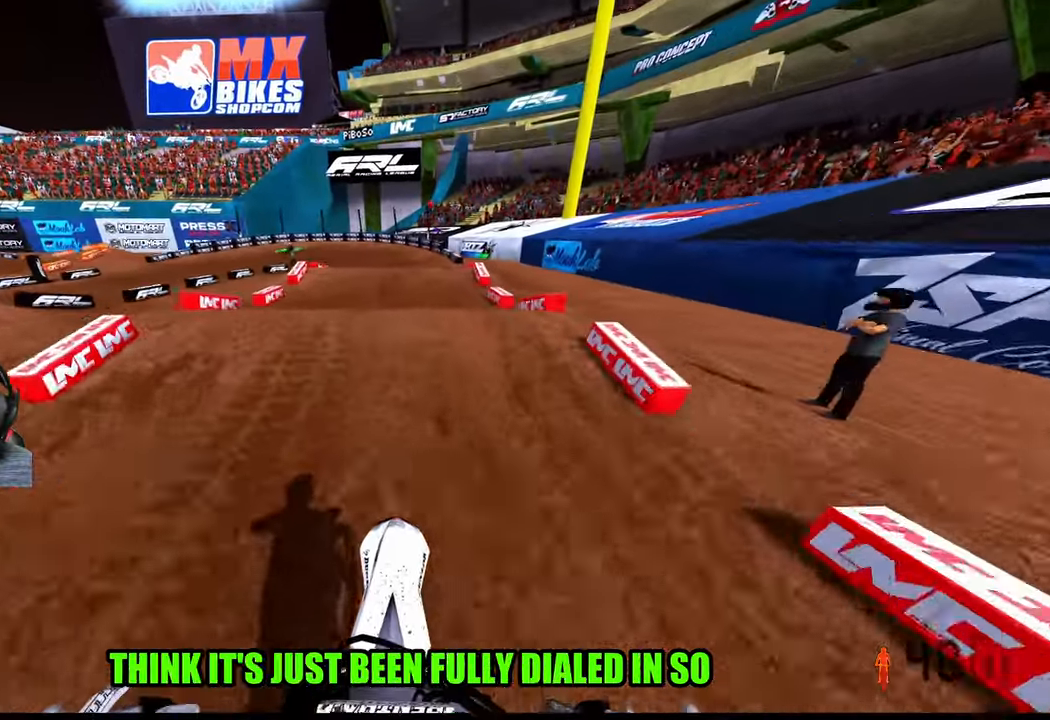
{"buttons": [], "left_stick": "up-left", "right_stick": "up", "events": [[183, "right_stick", "up"], [233, "left_stick", "up-left"]]}
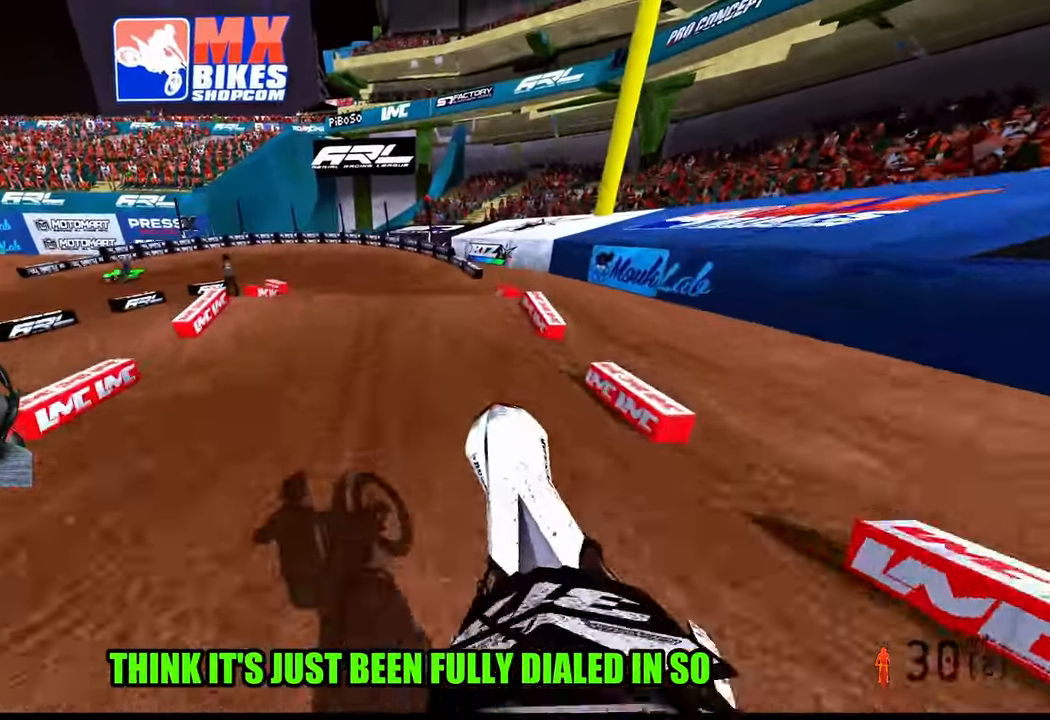
{"buttons": [], "left_stick": "up-left", "right_stick": "center", "events": [[83, "left_stick", "up-right"], [333, "right_stick", "center"], [467, "left_stick", "up-left"]]}
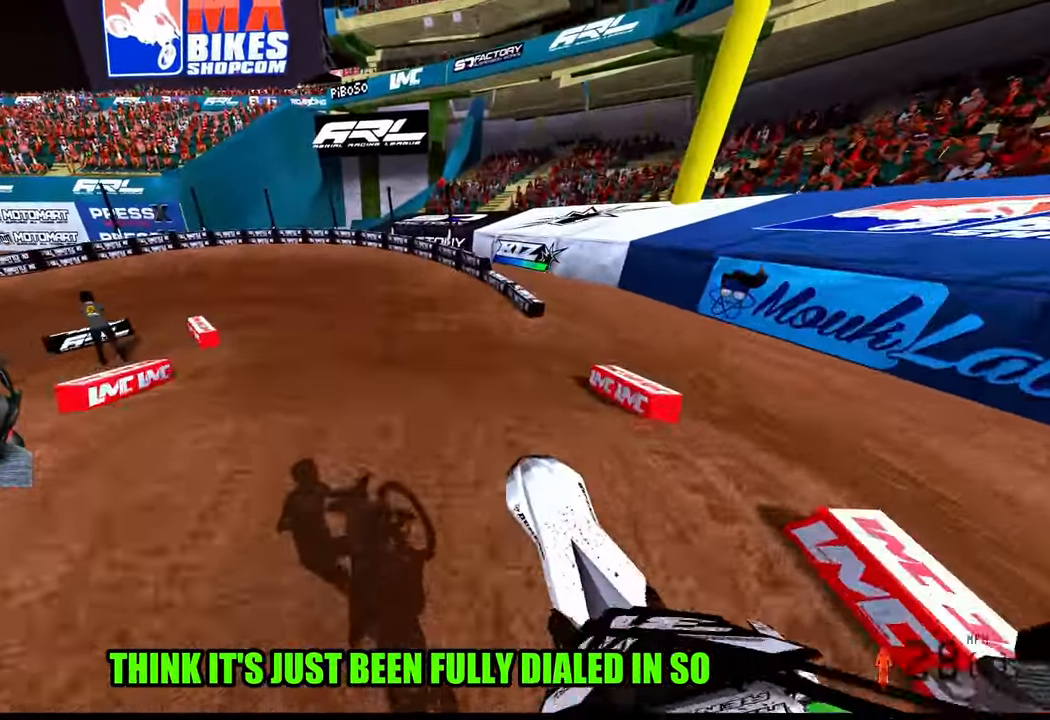
{"buttons": ["R2"], "left_stick": "up-left", "right_stick": "up-right", "events": [[250, "R3", "down"], [400, "R2", "down"], [400, "R3", "up"], [417, "right_stick", "up-right"]]}
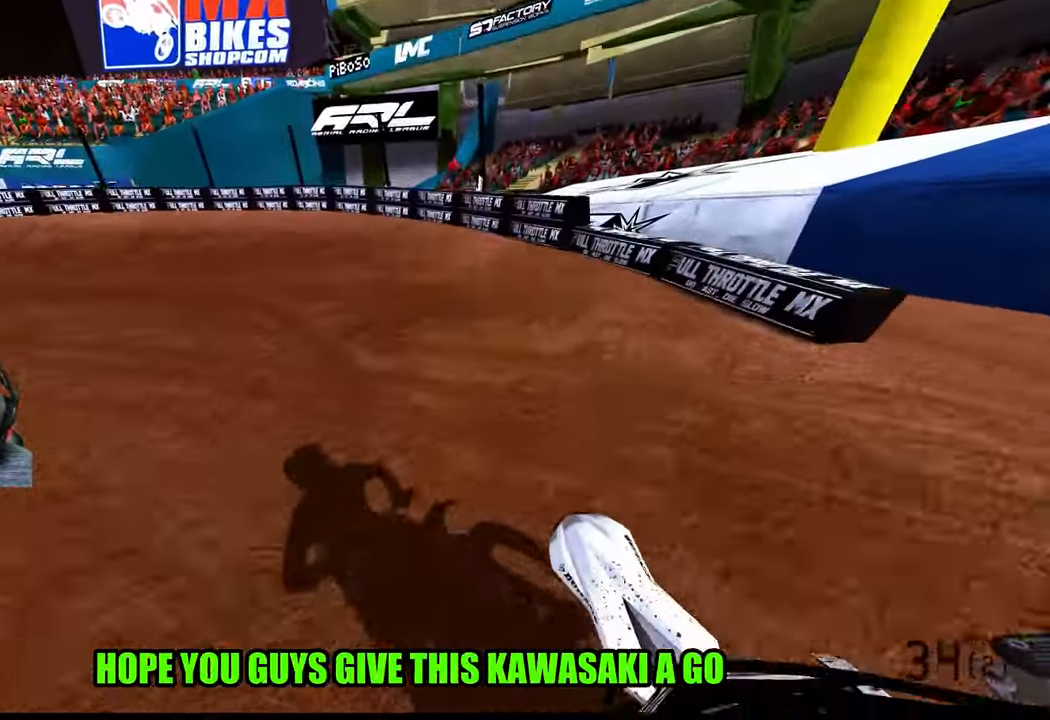
{"buttons": [], "left_stick": "up-left", "right_stick": "center", "events": [[217, "right_stick", "center"], [233, "R2", "up"]]}
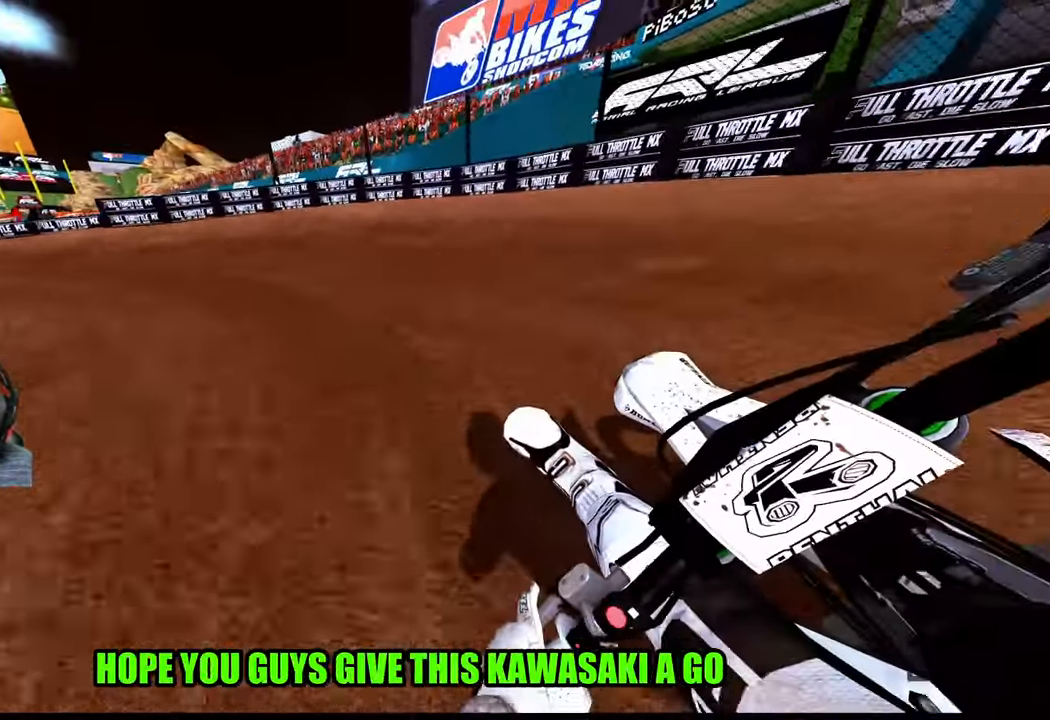
{"buttons": ["R2"], "left_stick": "up-left", "right_stick": "center", "events": [[83, "R2", "down"]]}
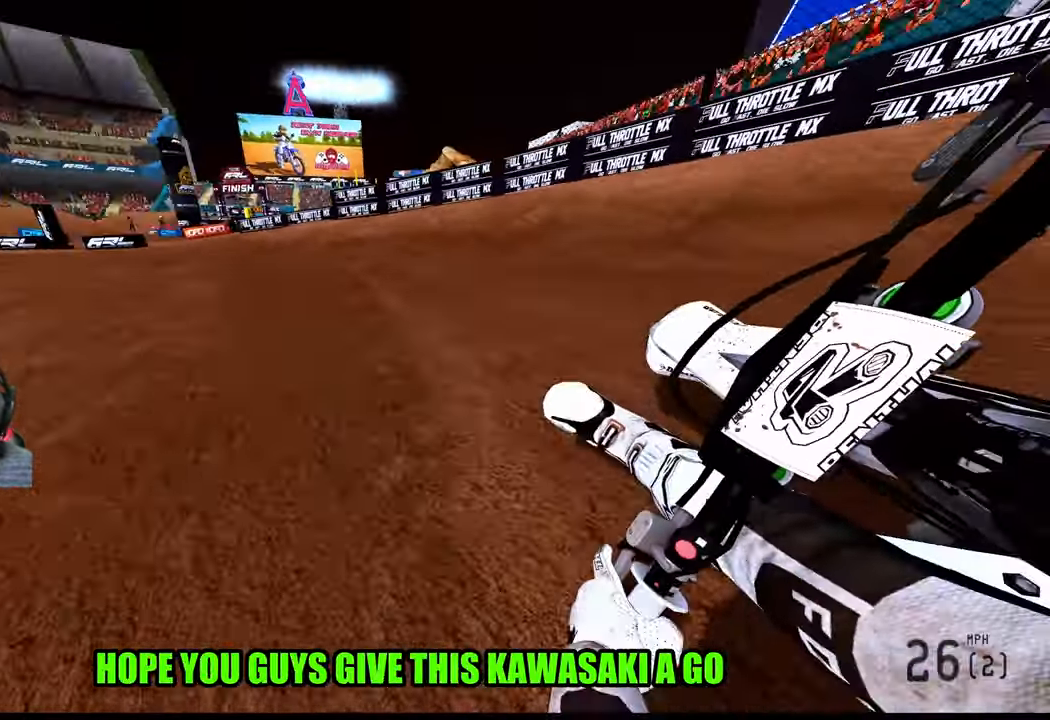
{"buttons": ["R2"], "left_stick": "up-left", "right_stick": "center", "events": []}